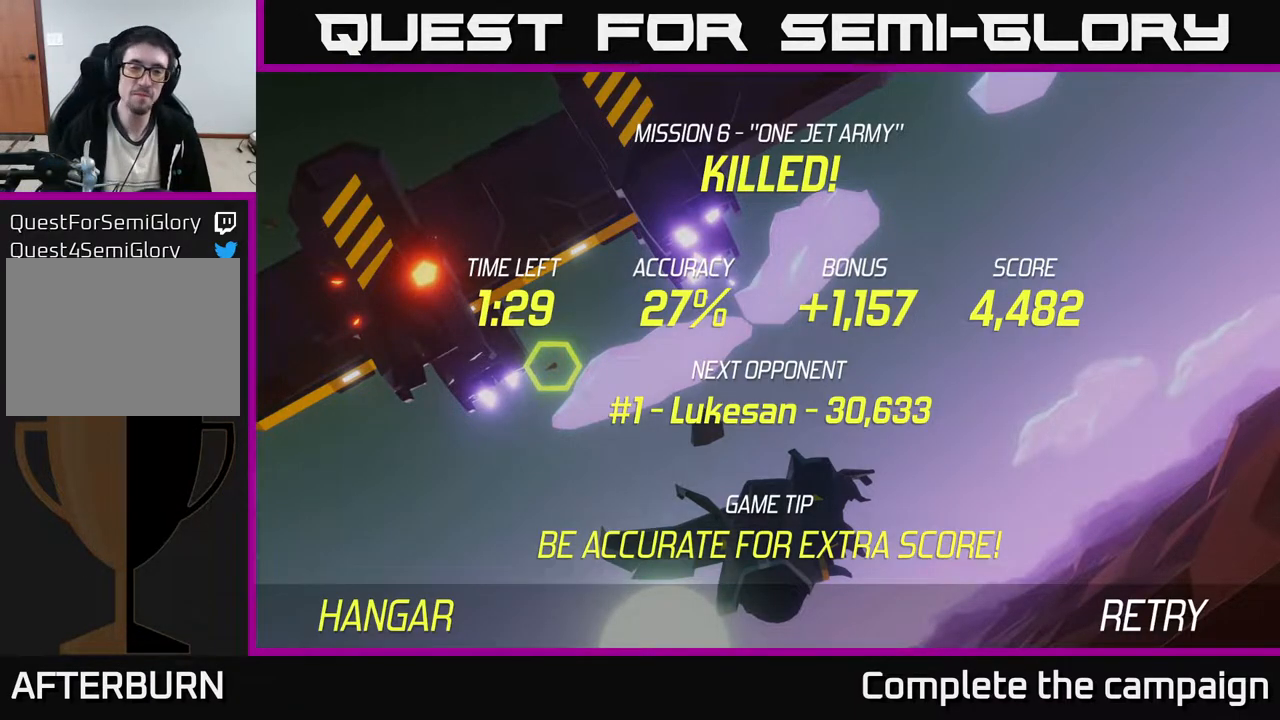
Gameplay with a controller (Xbox layout); each line is a JSON object with the inputs held at the frame after it. "events" lists button and stick changes between this image and that frame as [ms after this image, input, new state], when the widget could be followed in between. Not read: right_stick.
{"buttons": [], "left_stick": "down", "events": [[33, "A", "down"], [183, "A", "up"], [183, "left_stick", "down-left"], [300, "left_stick", "down"]]}
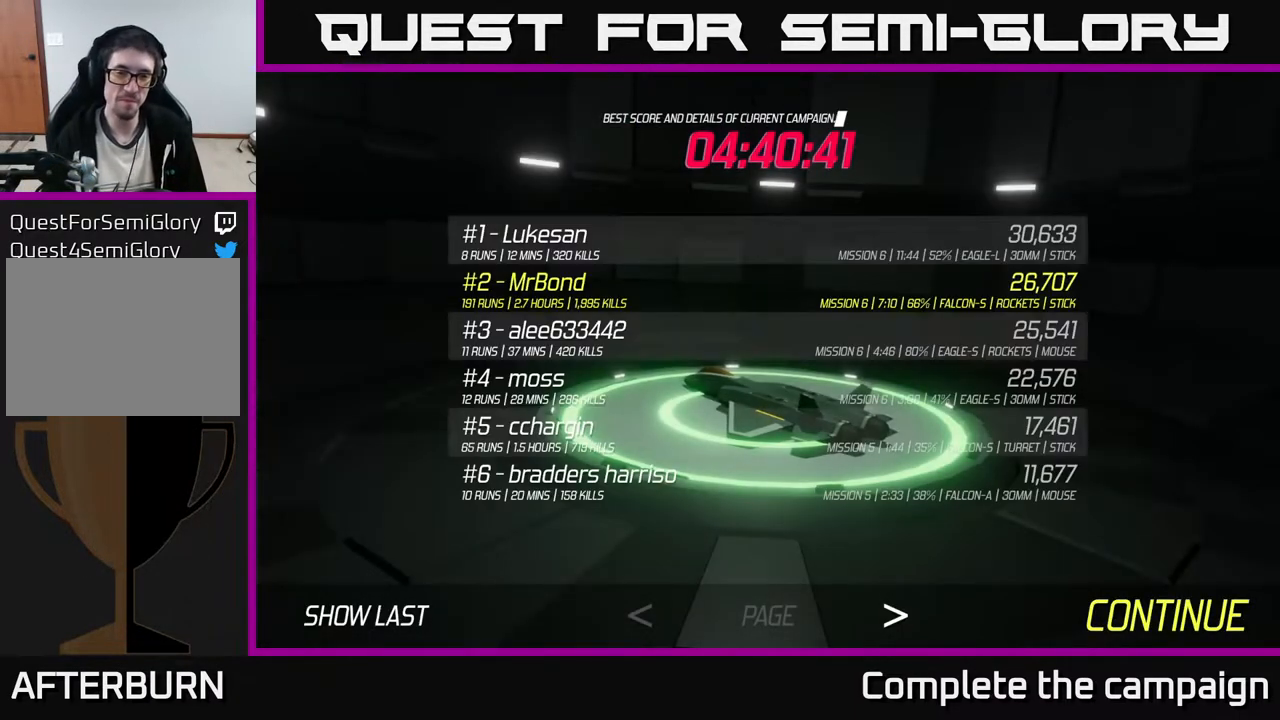
{"buttons": [], "left_stick": "center", "events": [[183, "left_stick", "center"]]}
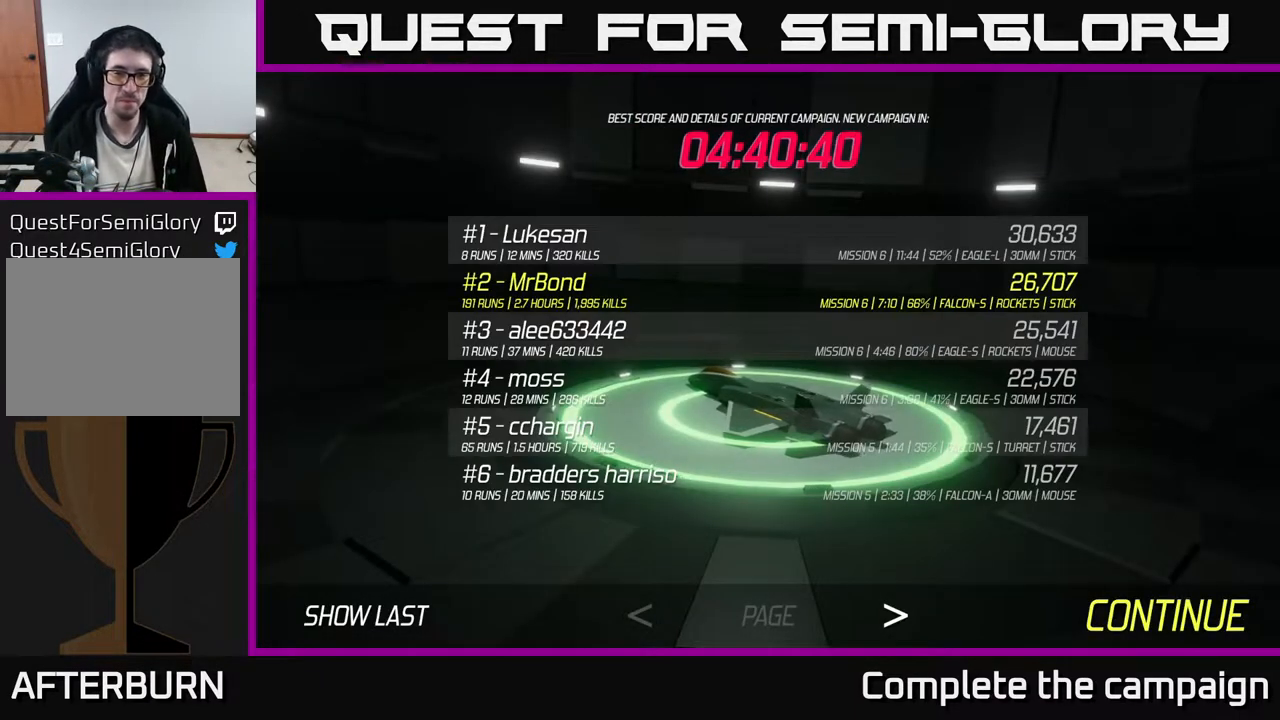
{"buttons": [], "left_stick": "center", "events": []}
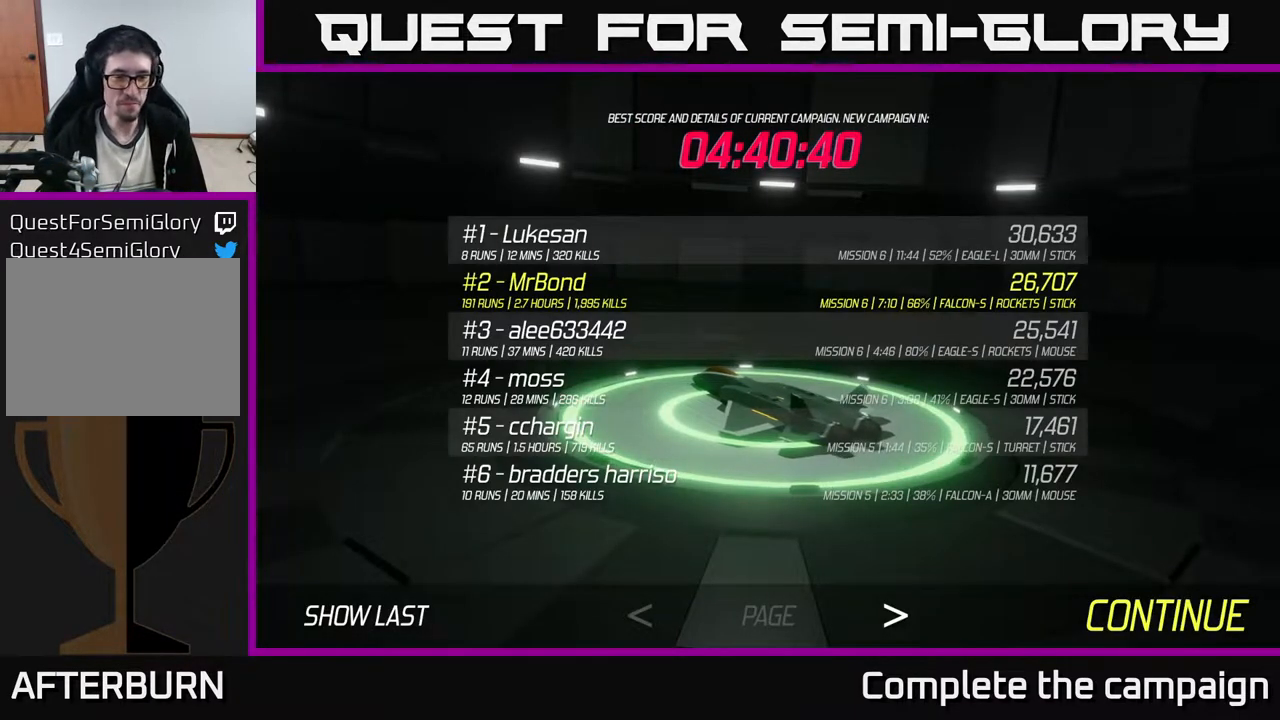
{"buttons": [], "left_stick": "center", "events": [[17, "left_stick", "left"], [150, "left_stick", "center"], [317, "left_stick", "right"], [467, "left_stick", "center"]]}
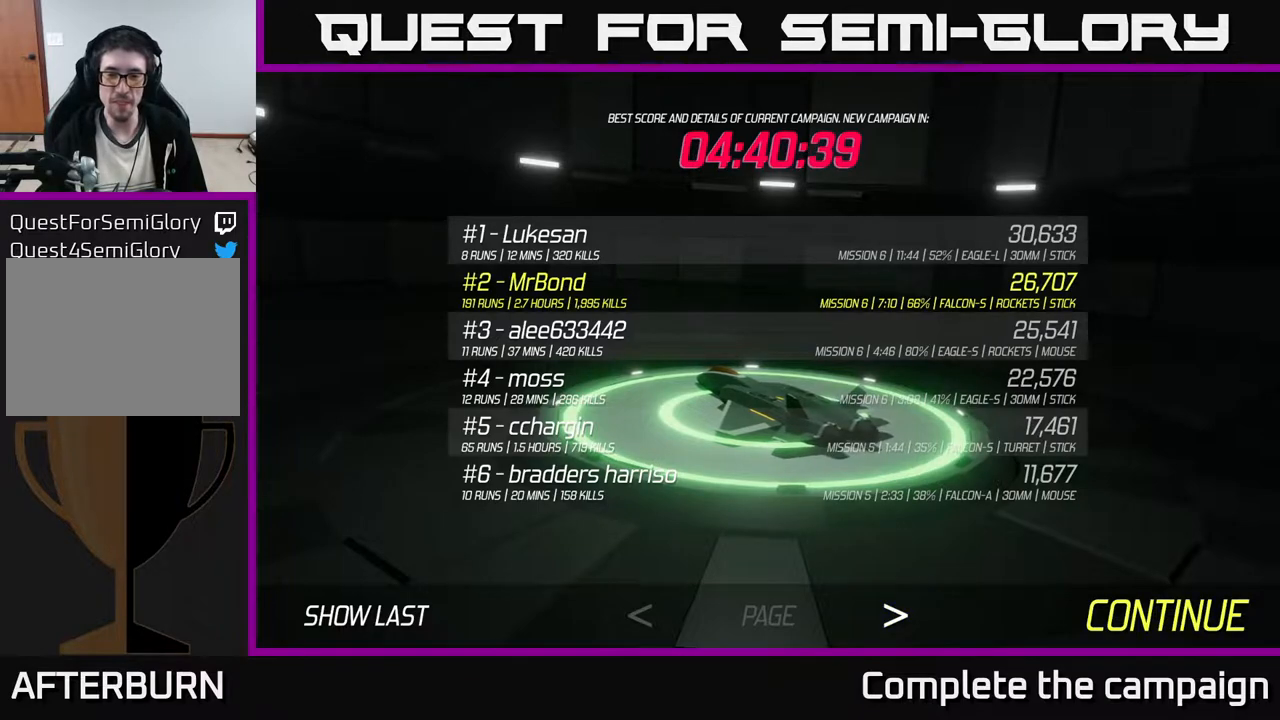
{"buttons": [], "left_stick": "center", "events": [[67, "A", "down"], [150, "A", "up"]]}
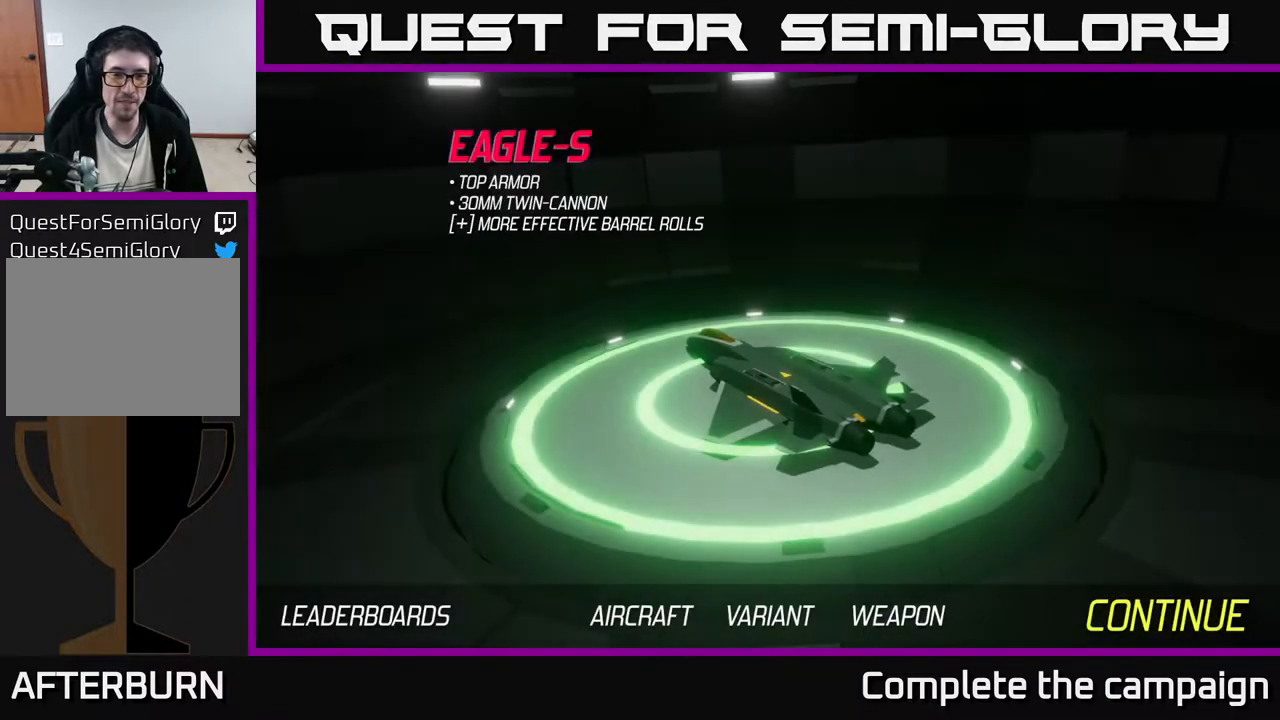
{"buttons": [], "left_stick": "left", "events": [[317, "left_stick", "left"]]}
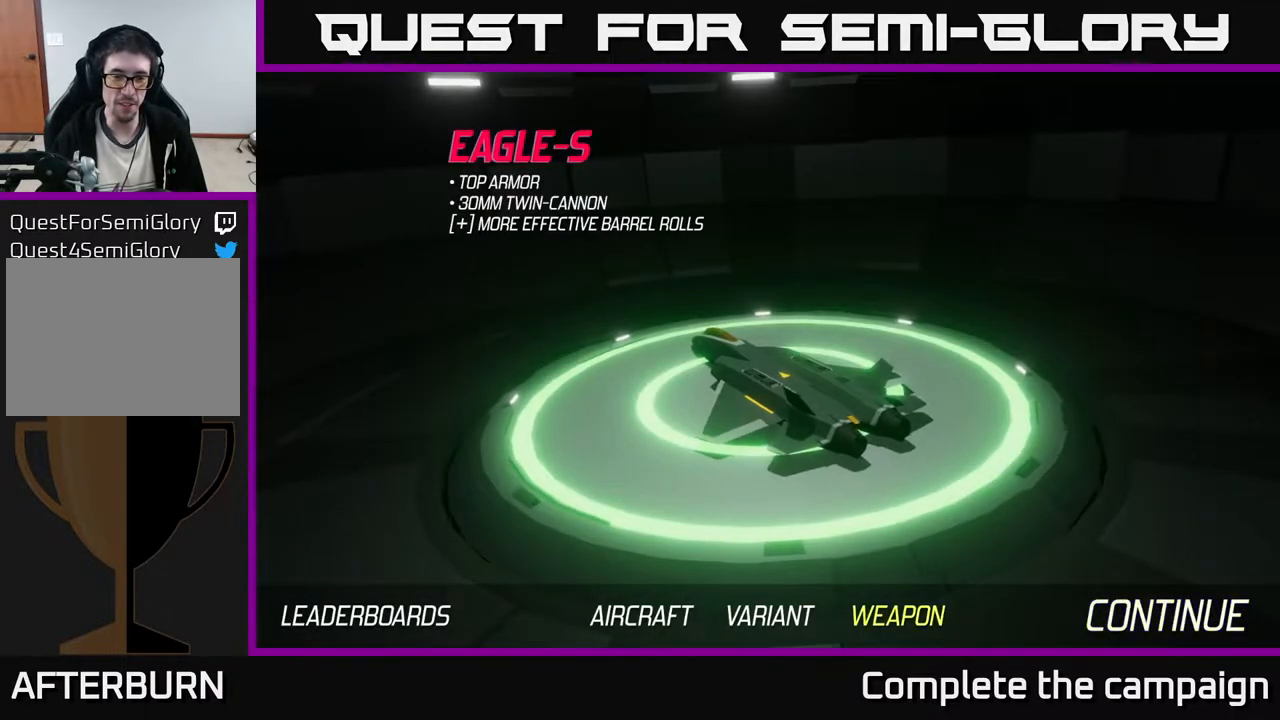
{"buttons": [], "left_stick": "center", "events": [[17, "left_stick", "center"]]}
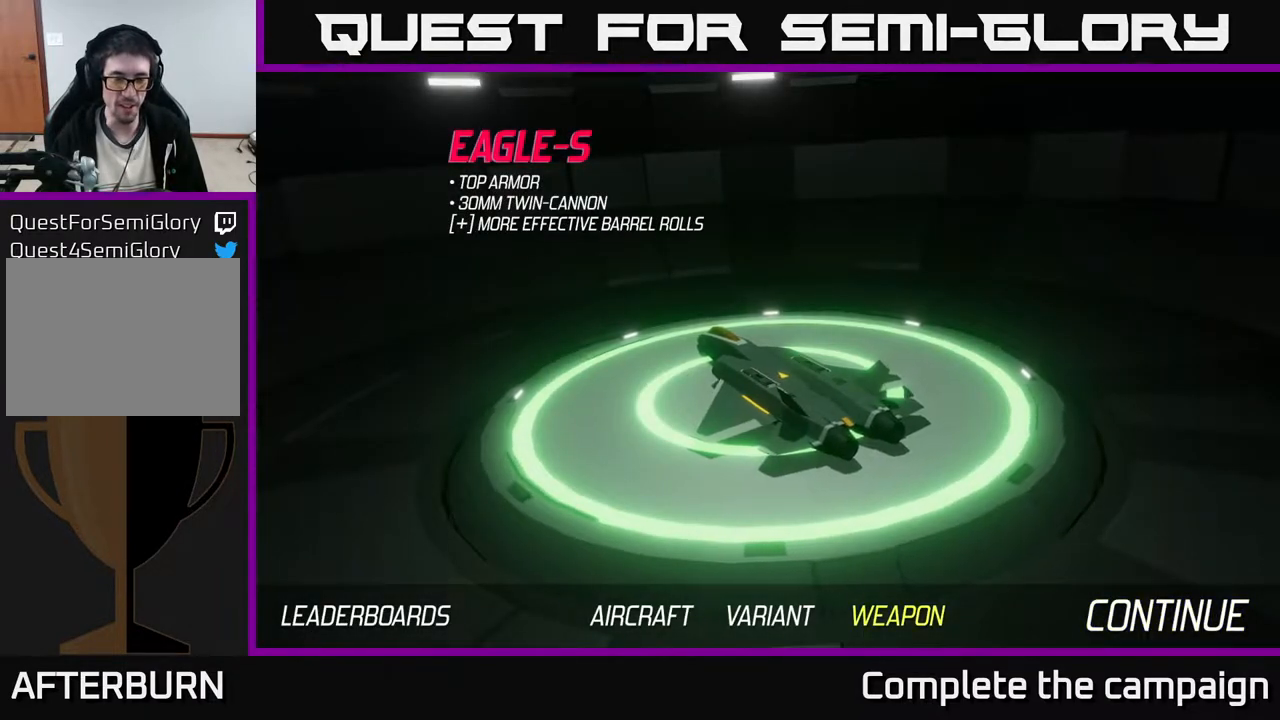
{"buttons": [], "left_stick": "center", "events": [[33, "left_stick", "left"], [217, "left_stick", "center"], [283, "left_stick", "right"], [467, "left_stick", "center"]]}
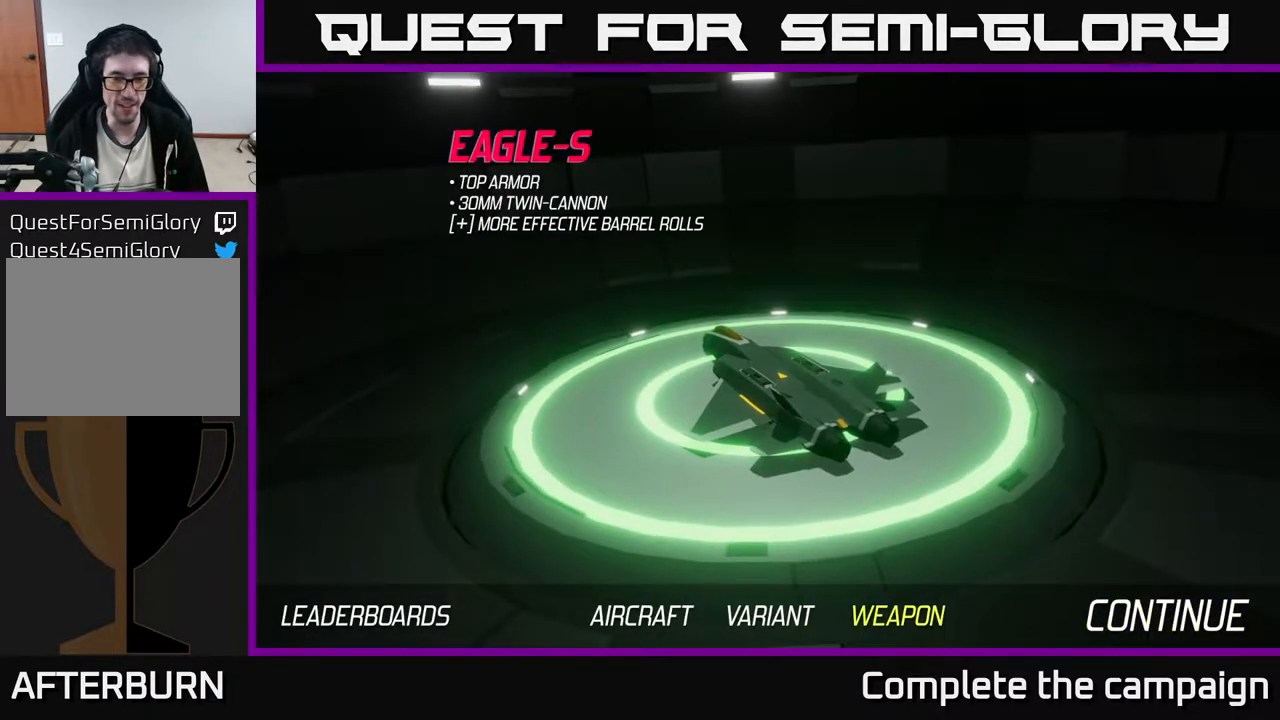
{"buttons": [], "left_stick": "center", "events": [[17, "left_stick", "left"], [183, "left_stick", "center"], [333, "left_stick", "down-left"], [433, "left_stick", "center"]]}
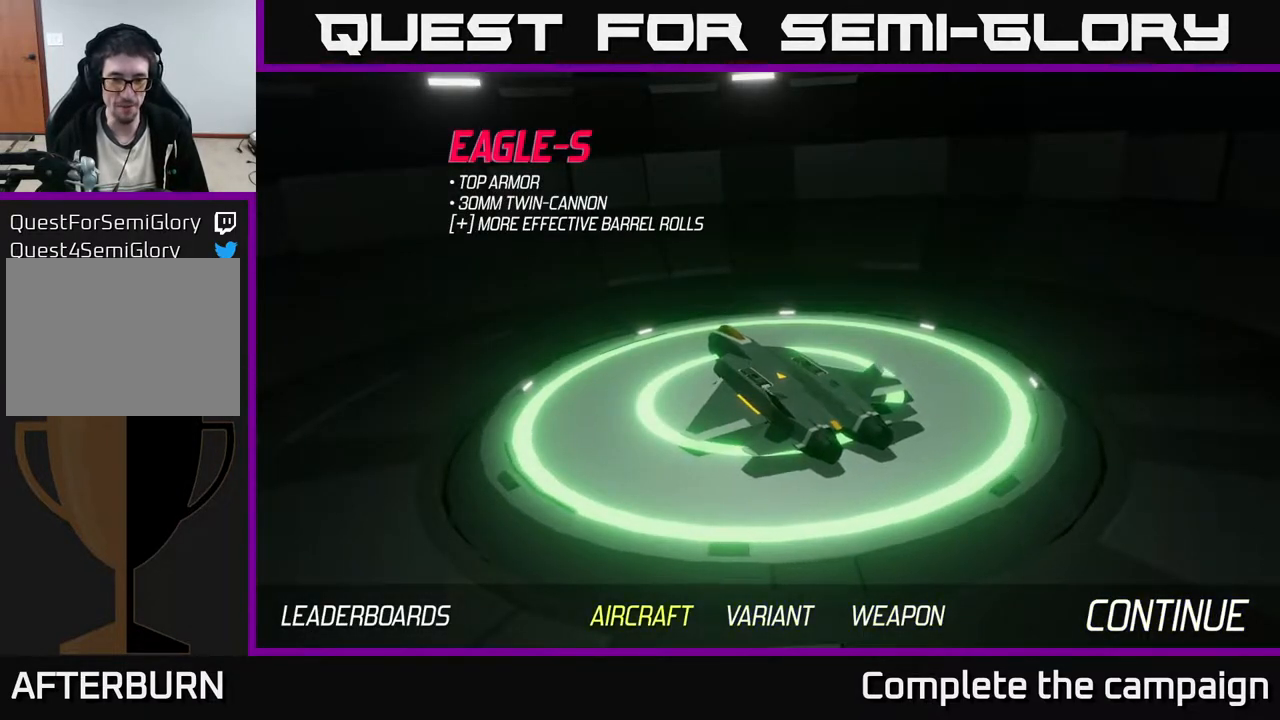
{"buttons": [], "left_stick": "center", "events": []}
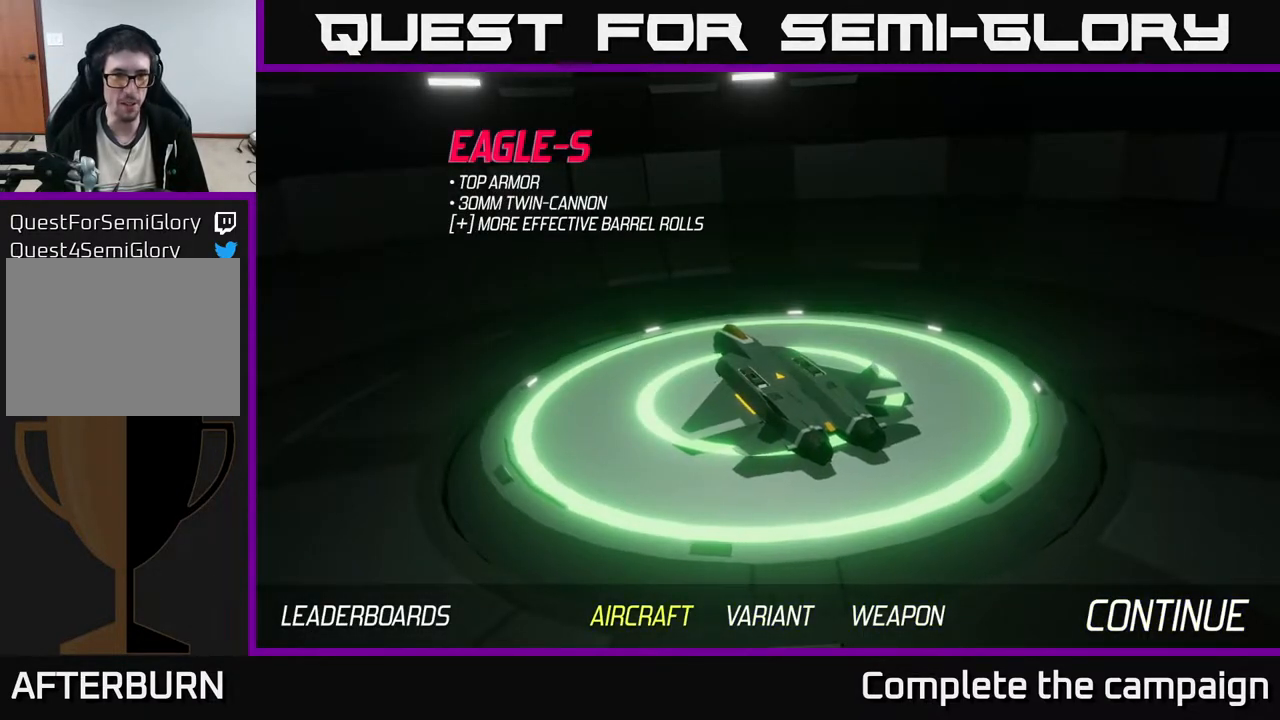
{"buttons": [], "left_stick": "center", "events": [[317, "left_stick", "right"], [483, "left_stick", "center"]]}
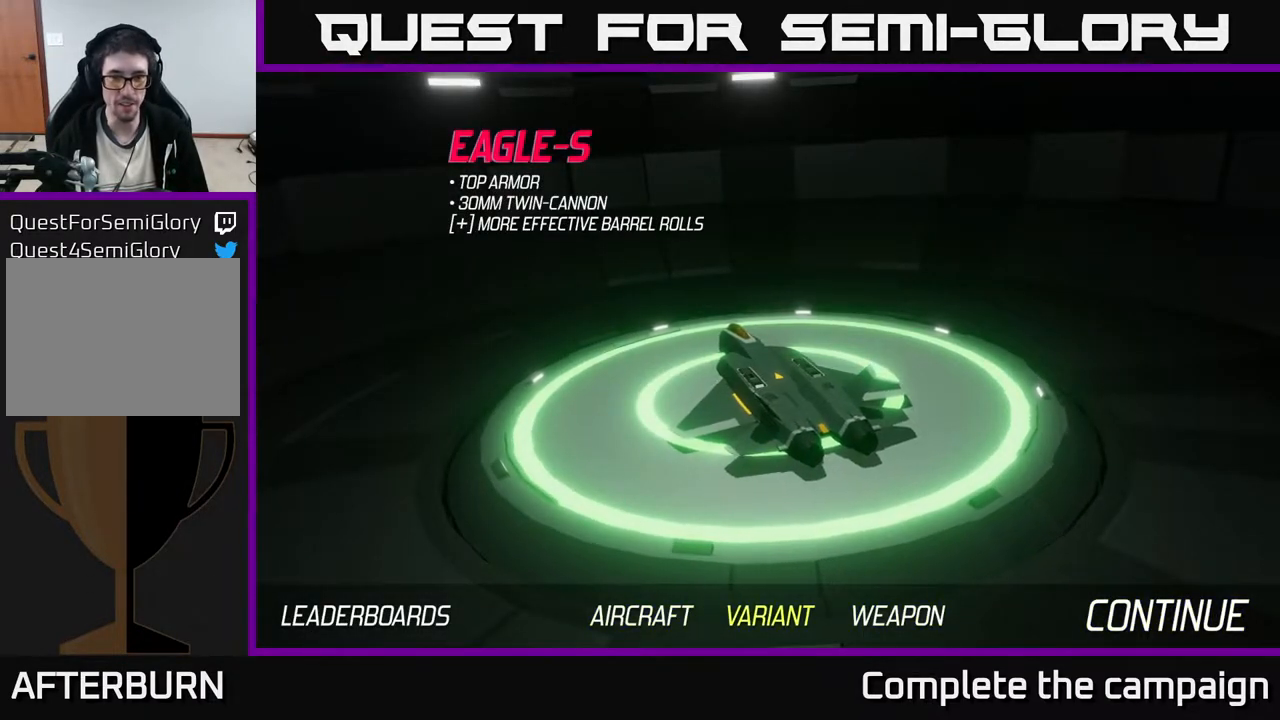
{"buttons": [], "left_stick": "center", "events": []}
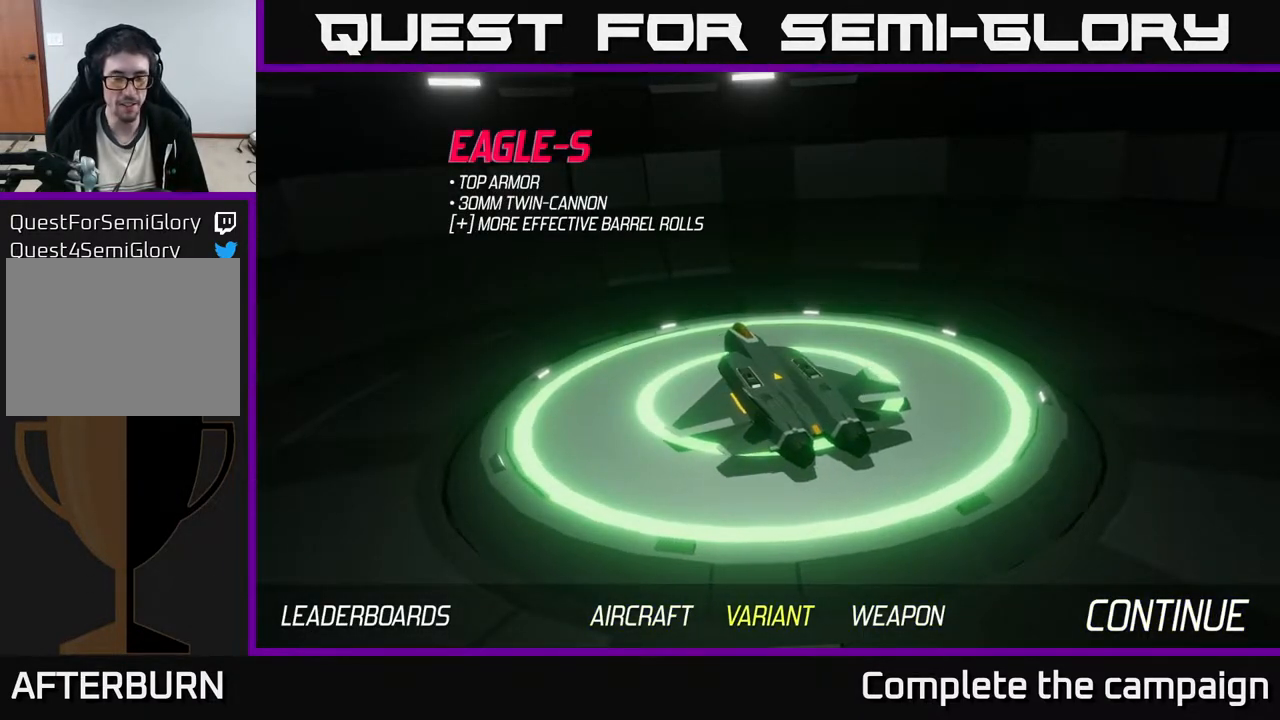
{"buttons": [], "left_stick": "center", "events": []}
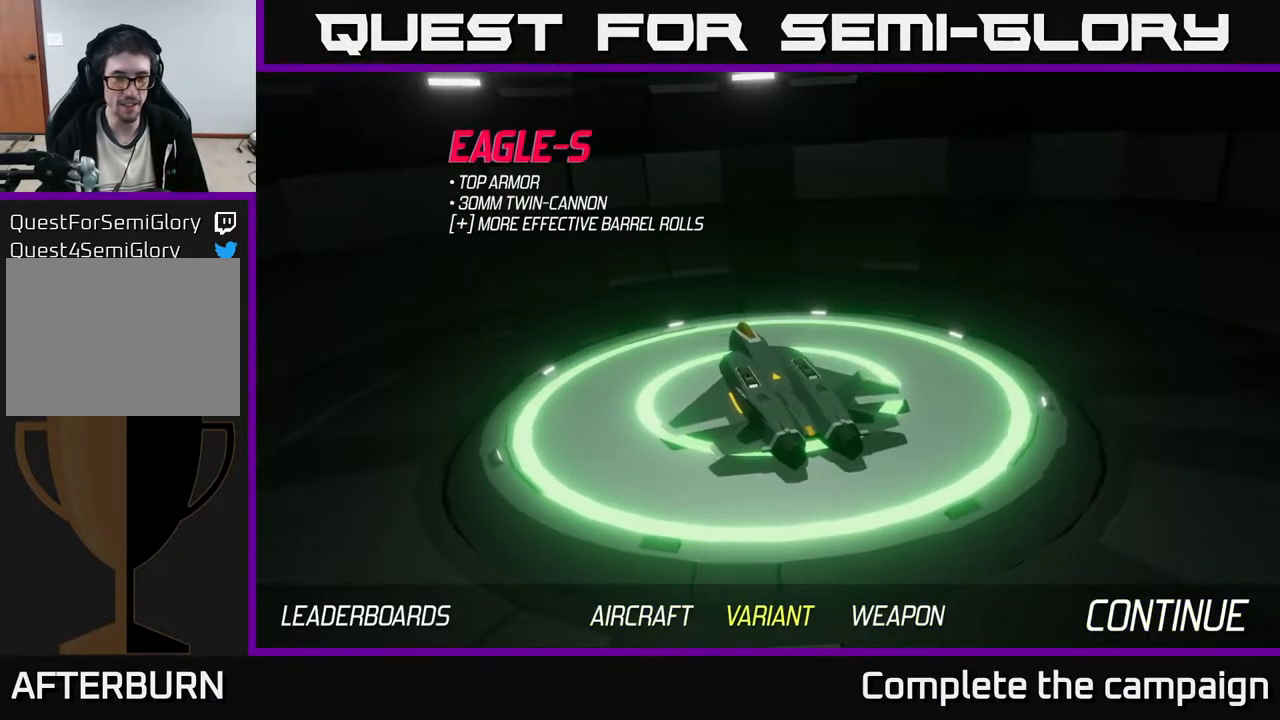
{"buttons": [], "left_stick": "center", "events": []}
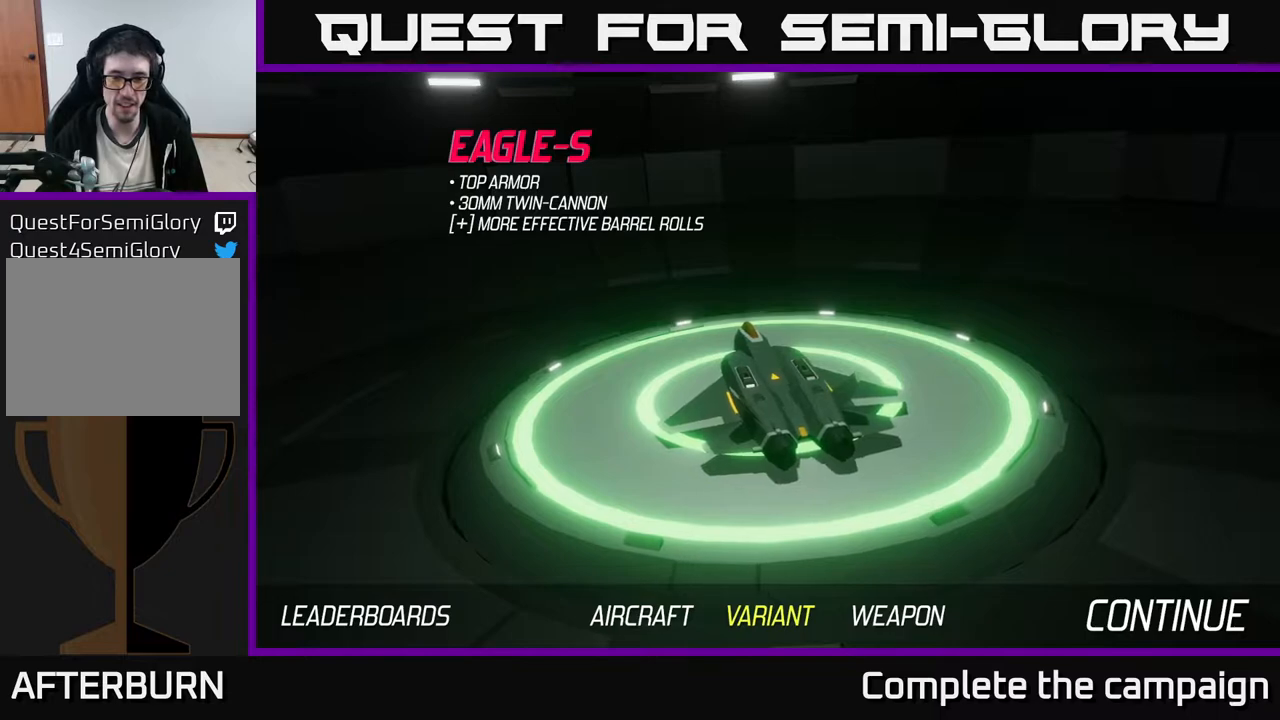
{"buttons": [], "left_stick": "right", "events": [[33, "left_stick", "left"], [200, "left_stick", "right"], [367, "left_stick", "center"], [483, "left_stick", "right"]]}
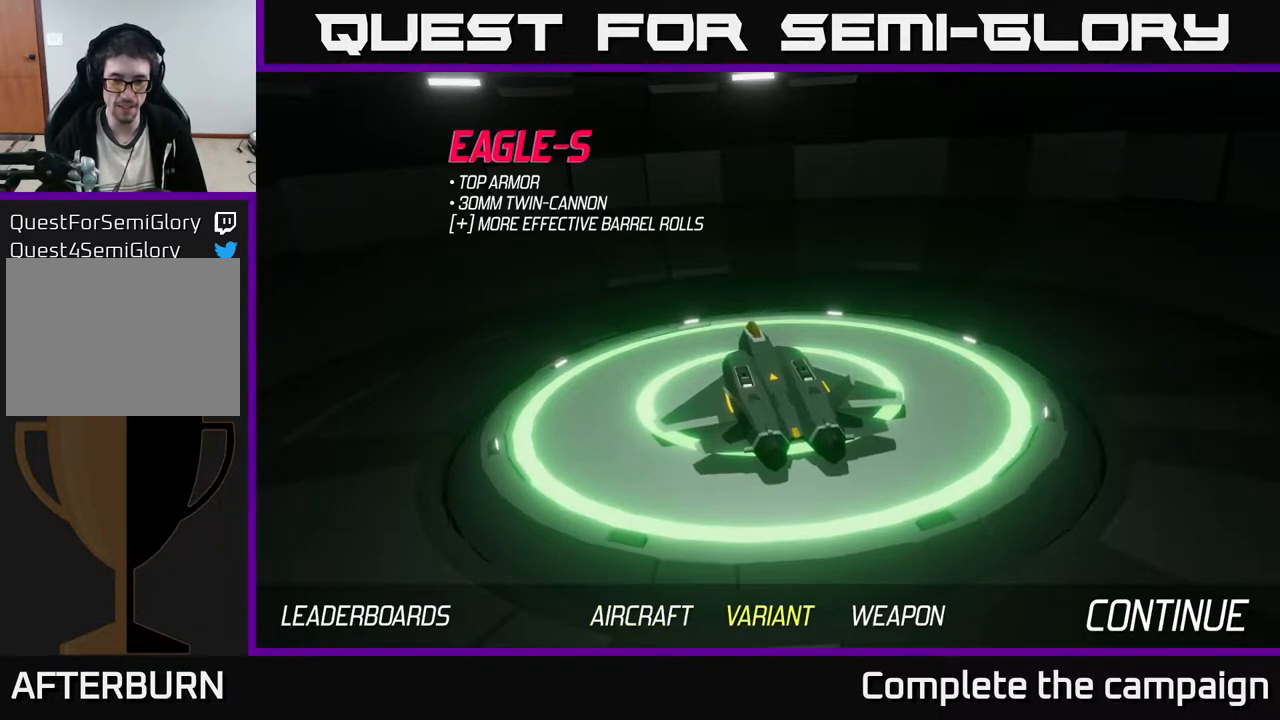
{"buttons": [], "left_stick": "center", "events": [[150, "left_stick", "center"]]}
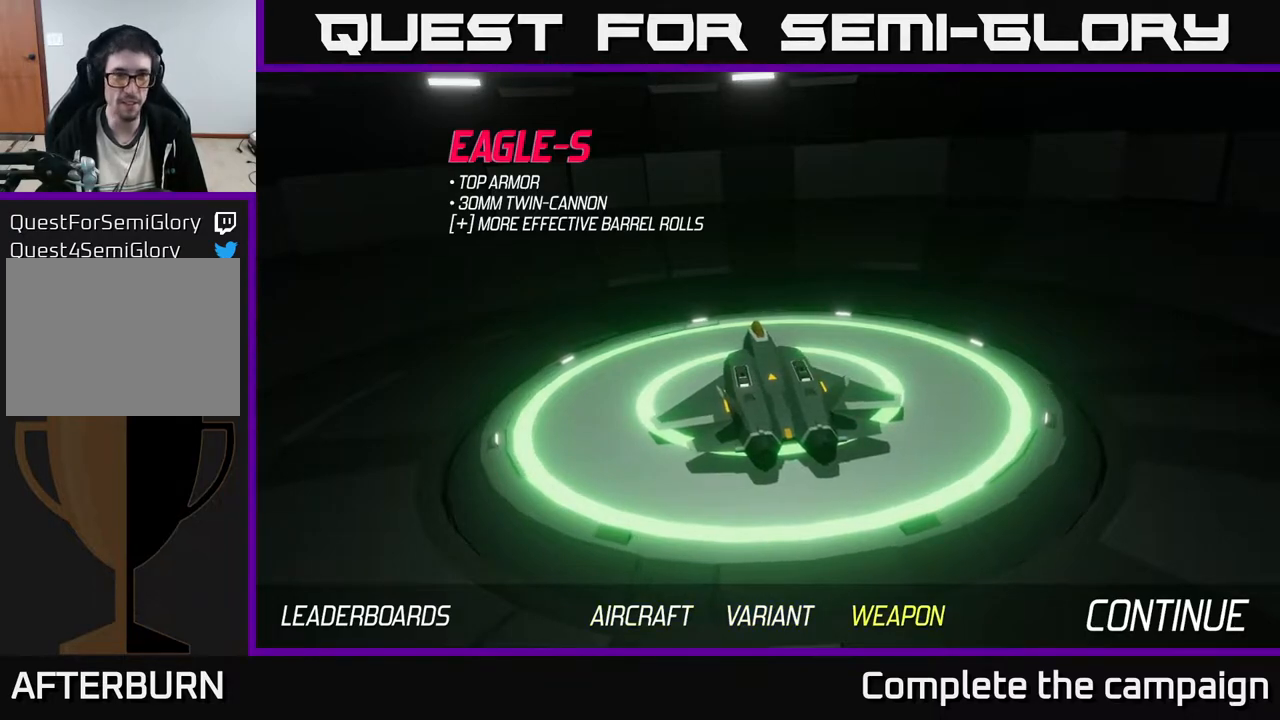
{"buttons": [], "left_stick": "center", "events": [[183, "A", "down"], [233, "A", "up"]]}
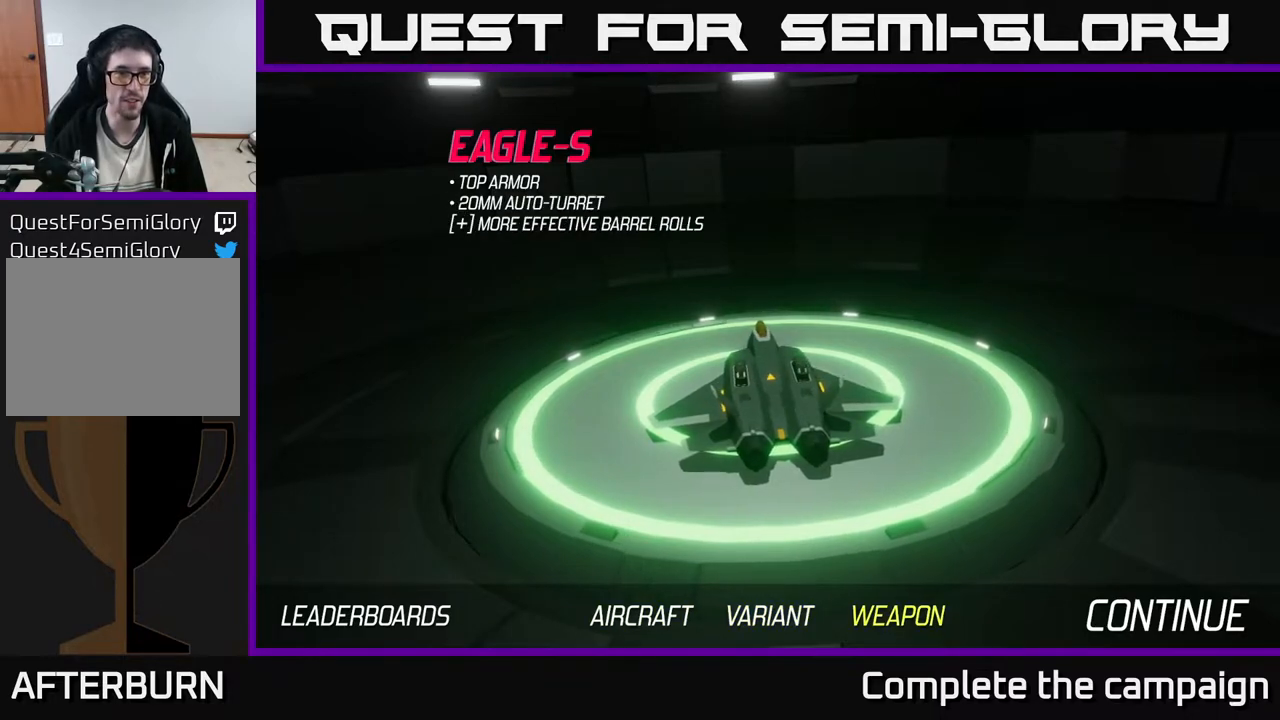
{"buttons": [], "left_stick": "center", "events": []}
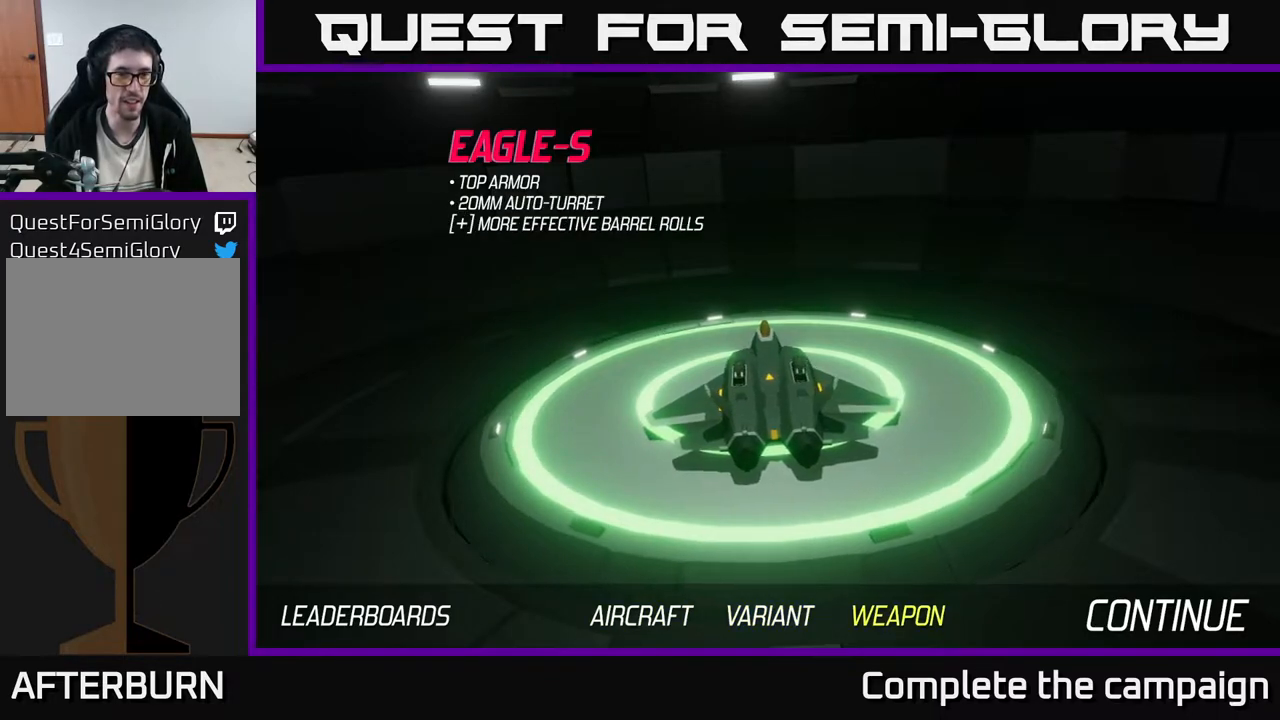
{"buttons": ["A"], "left_stick": "center", "events": [[450, "A", "down"]]}
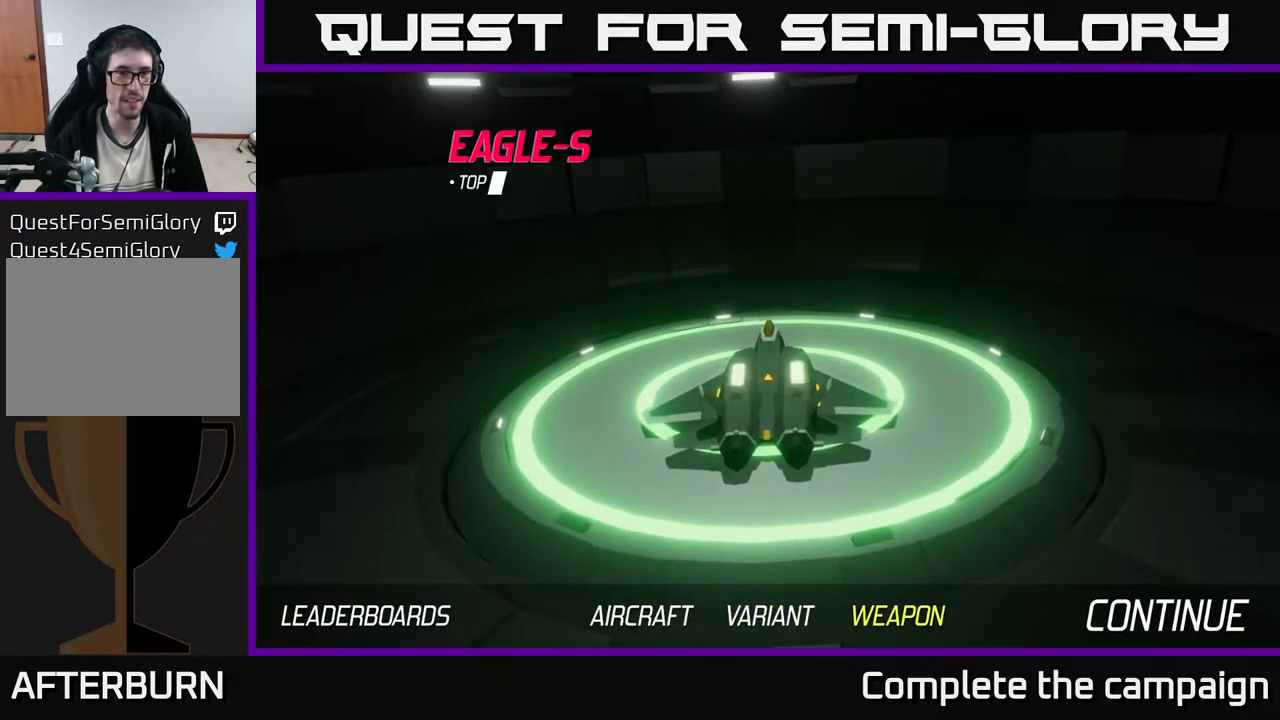
{"buttons": [], "left_stick": "center", "events": [[100, "A", "up"]]}
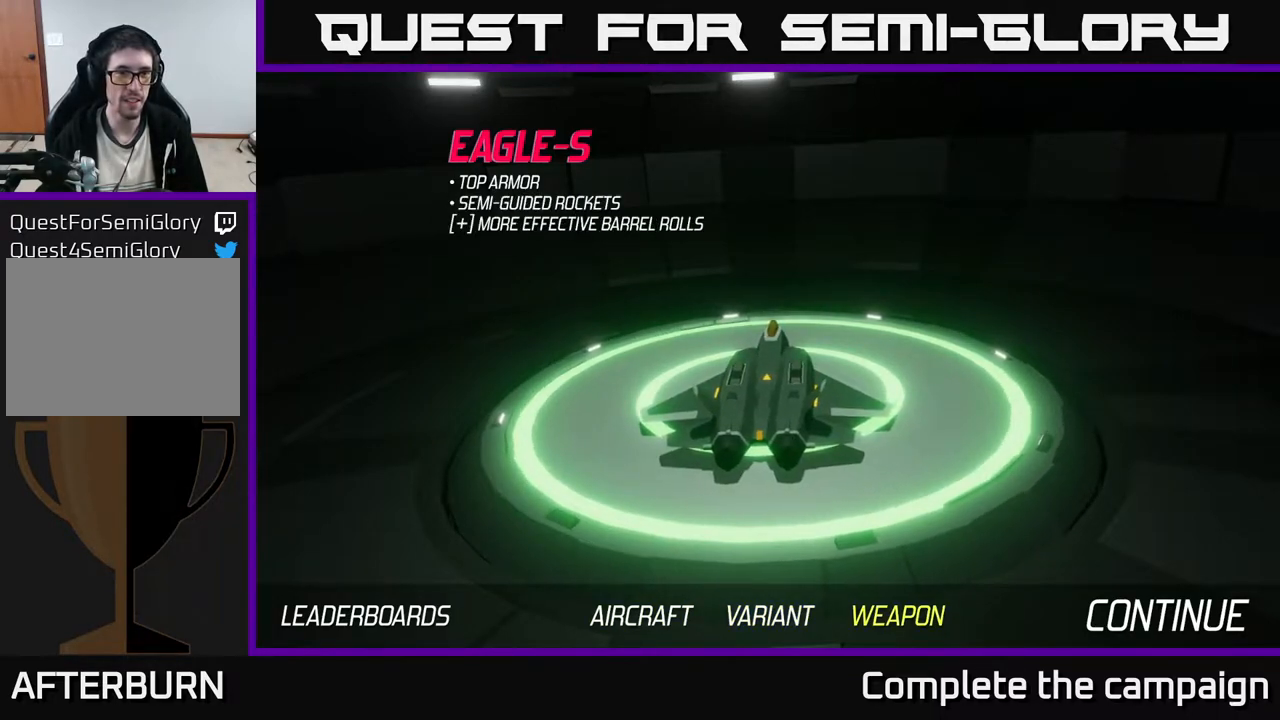
{"buttons": [], "left_stick": "center", "events": []}
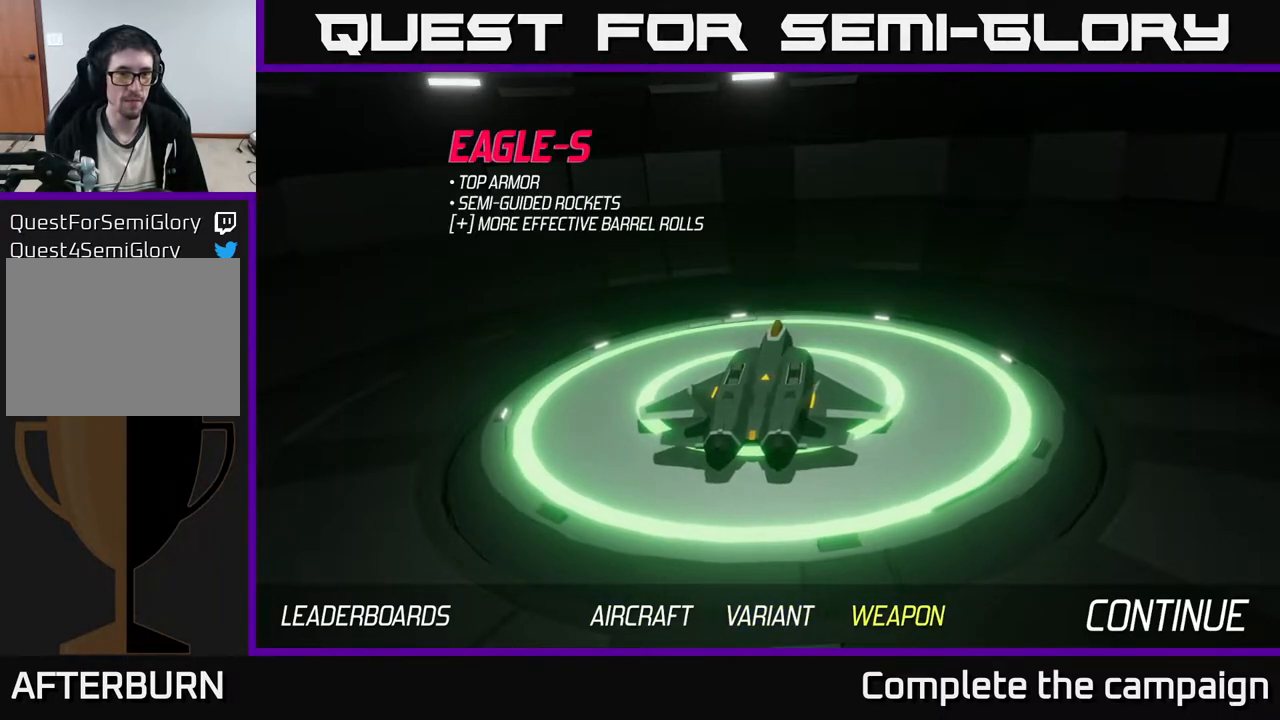
{"buttons": [], "left_stick": "left", "events": [[367, "left_stick", "left"]]}
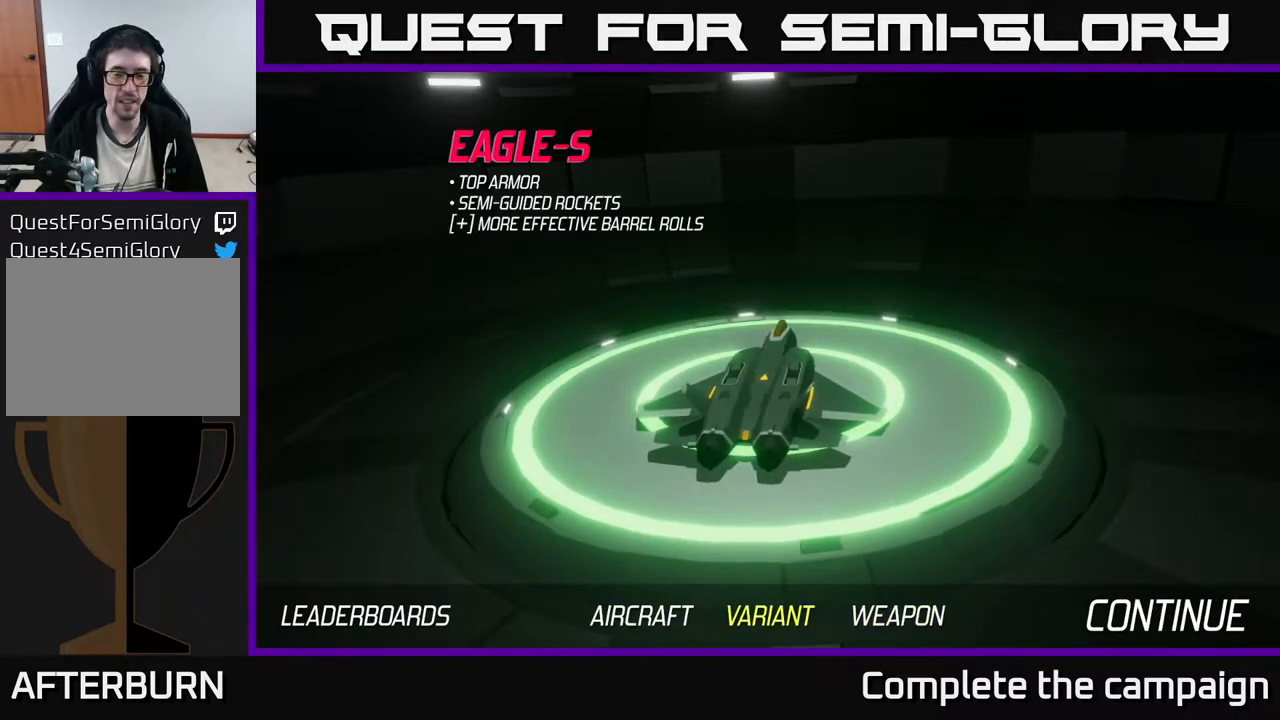
{"buttons": [], "left_stick": "center", "events": [[17, "left_stick", "center"], [67, "left_stick", "right"], [183, "left_stick", "center"], [300, "left_stick", "right"], [433, "left_stick", "center"]]}
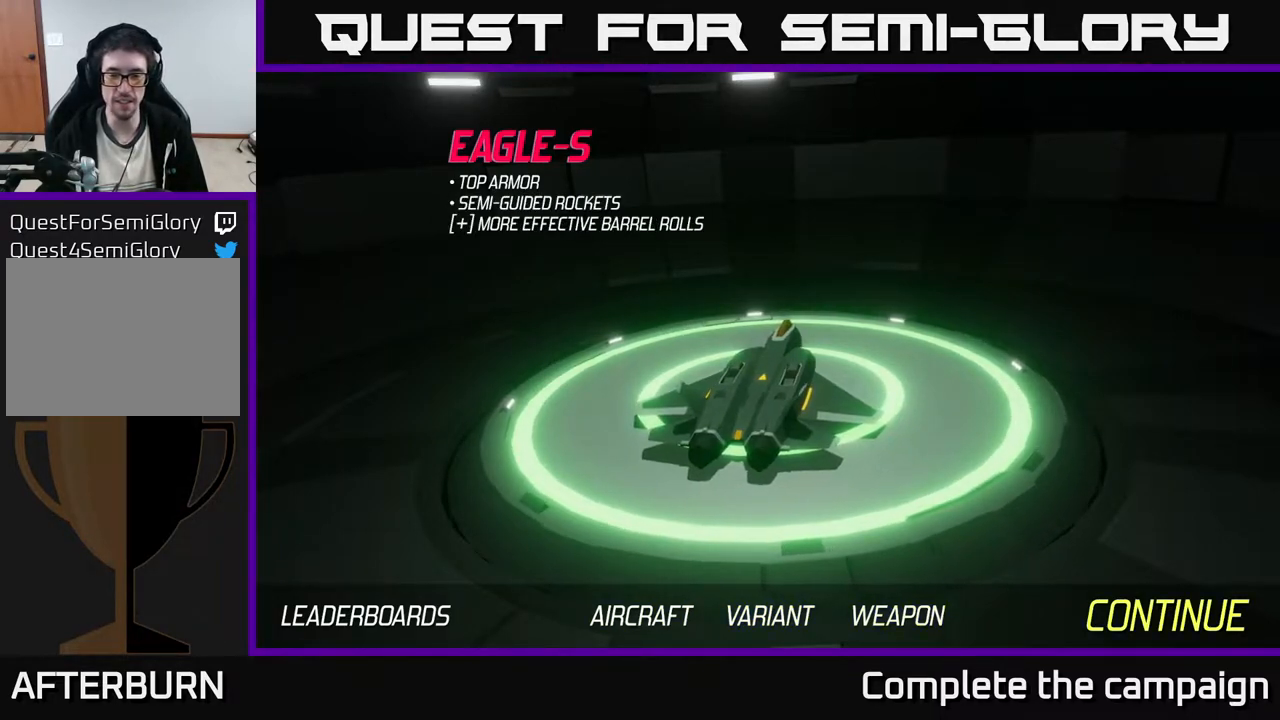
{"buttons": ["A"], "left_stick": "center", "events": [[500, "A", "down"]]}
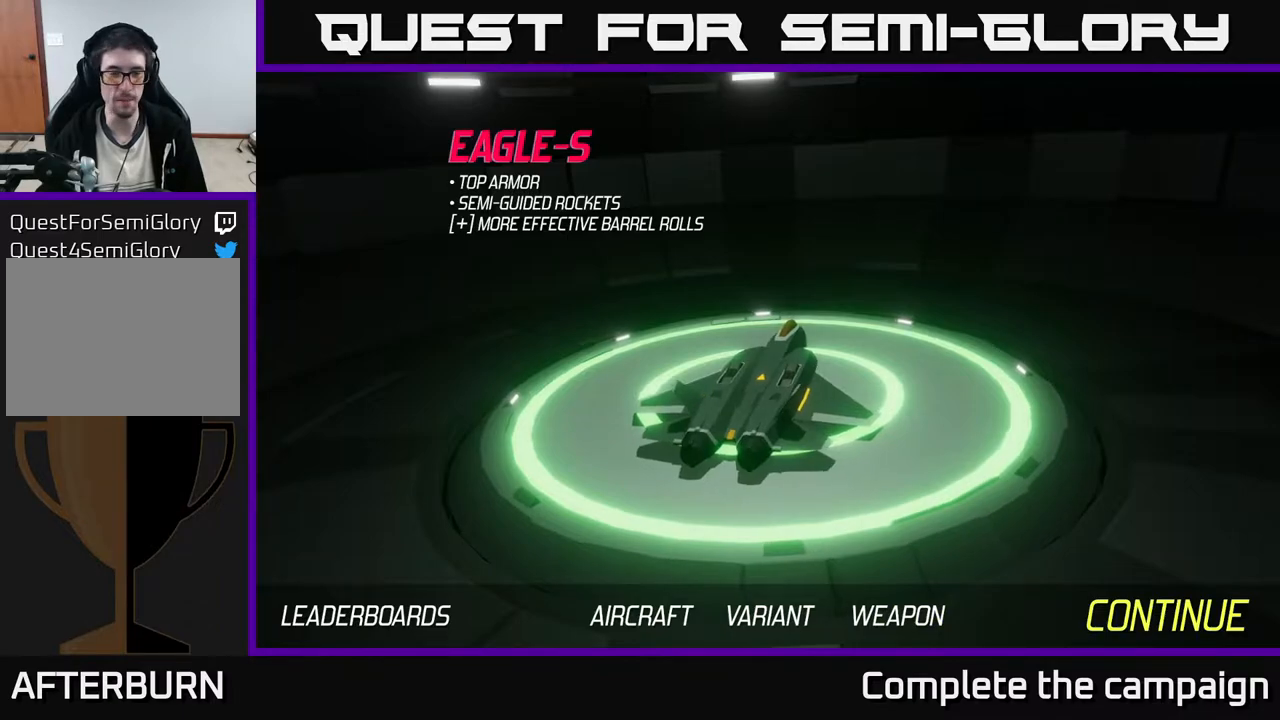
{"buttons": [], "left_stick": "center", "events": [[117, "A", "up"]]}
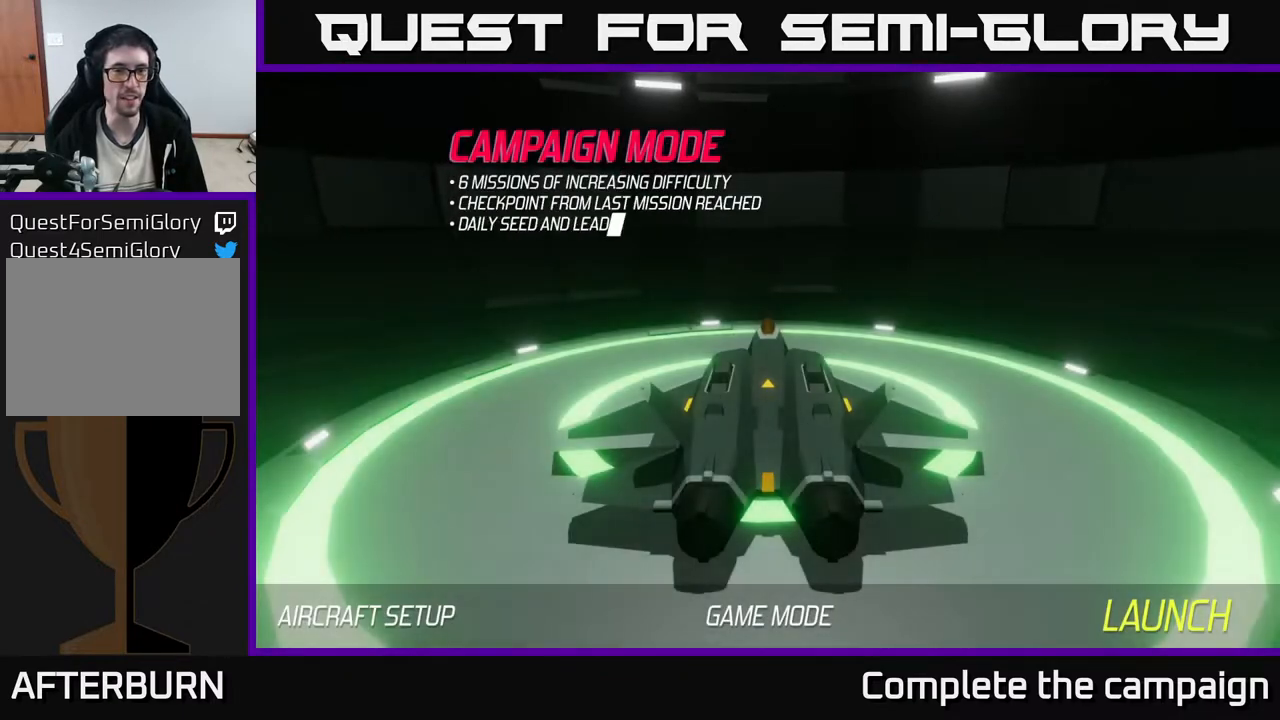
{"buttons": ["A"], "left_stick": "center", "events": [[483, "A", "down"]]}
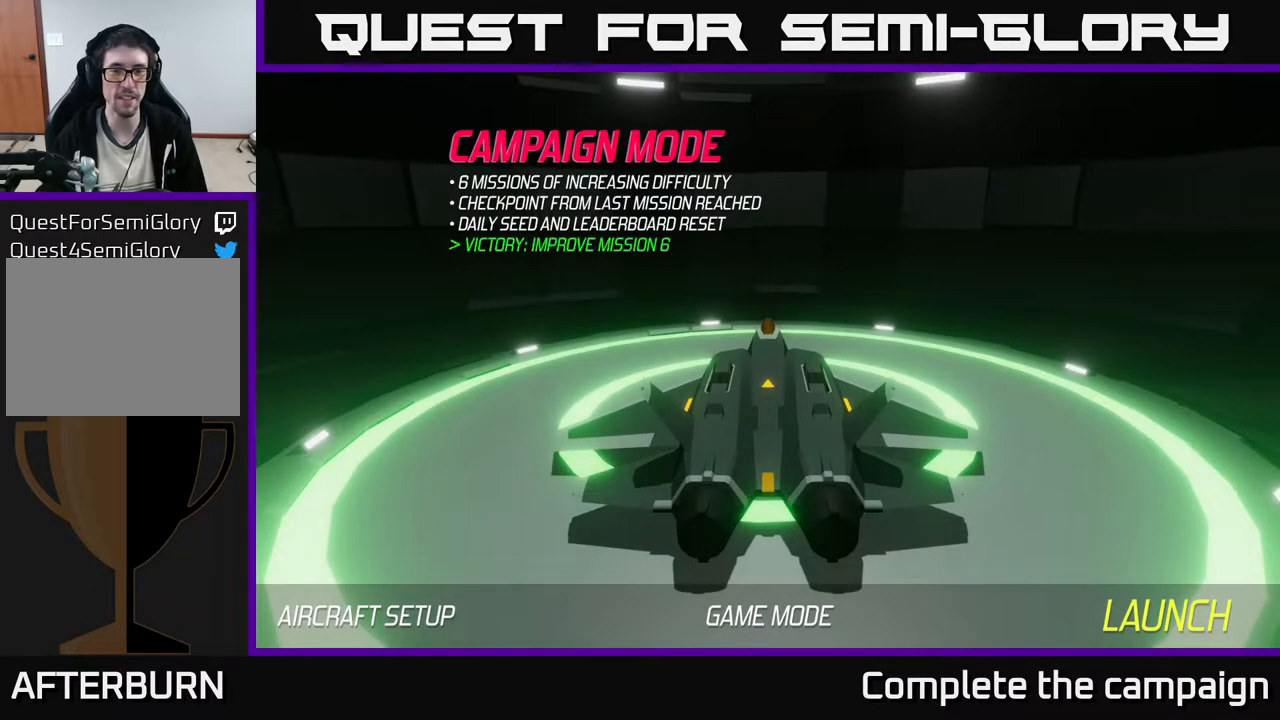
{"buttons": [], "left_stick": "center", "events": [[67, "A", "up"]]}
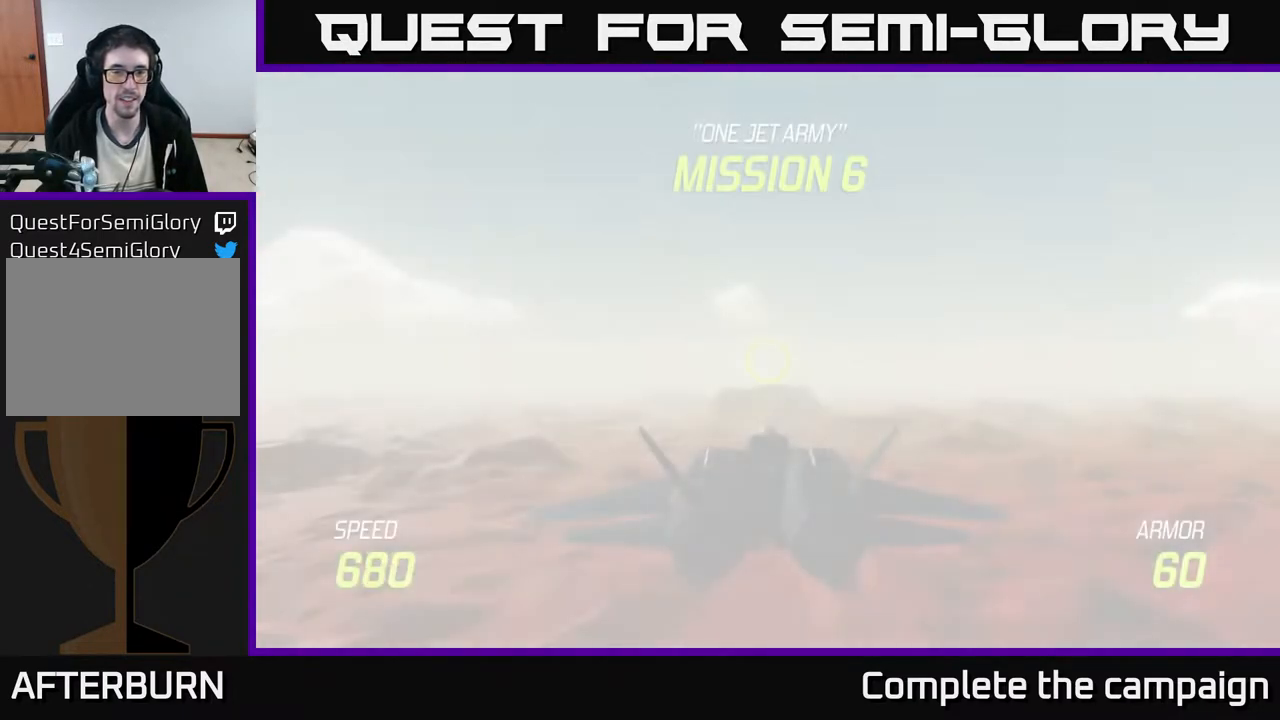
{"buttons": ["L2"], "left_stick": "down", "events": [[100, "left_stick", "down"], [467, "L2", "down"]]}
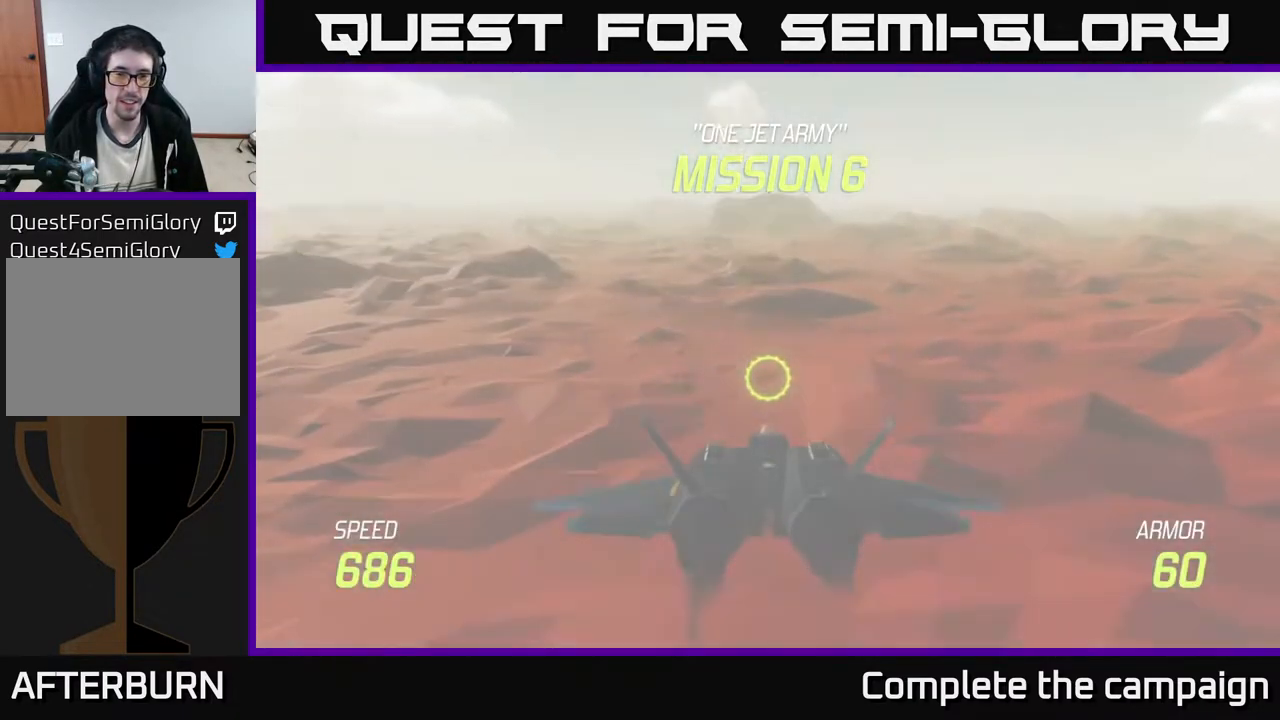
{"buttons": ["L2"], "left_stick": "center", "events": [[150, "left_stick", "center"]]}
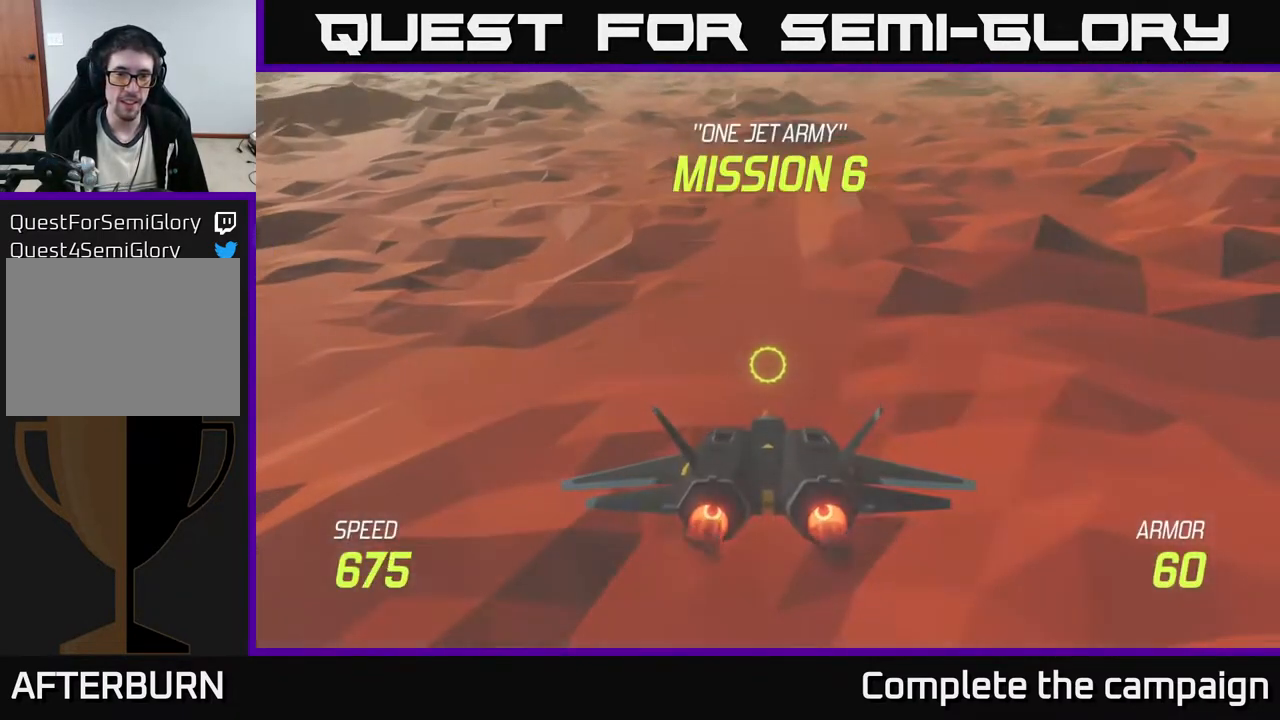
{"buttons": [], "left_stick": "up", "events": [[350, "left_stick", "up"], [417, "L2", "up"]]}
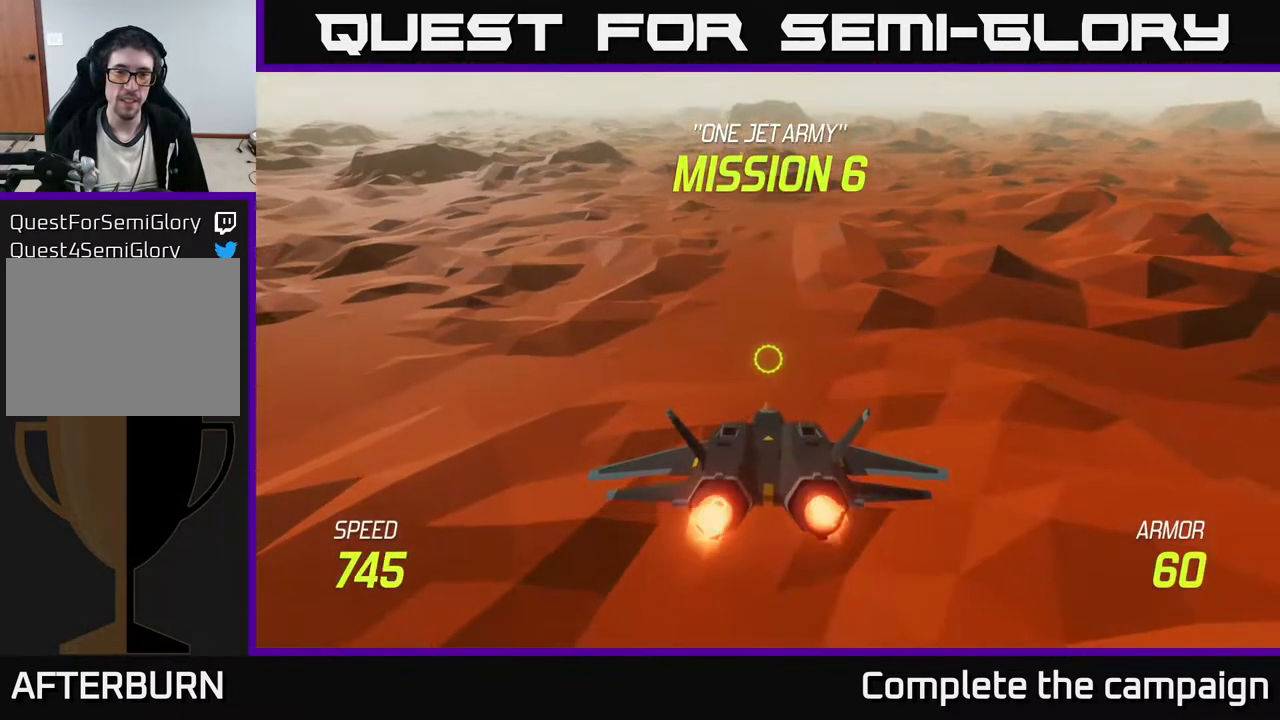
{"buttons": [], "left_stick": "center", "events": [[383, "left_stick", "left"], [450, "left_stick", "center"]]}